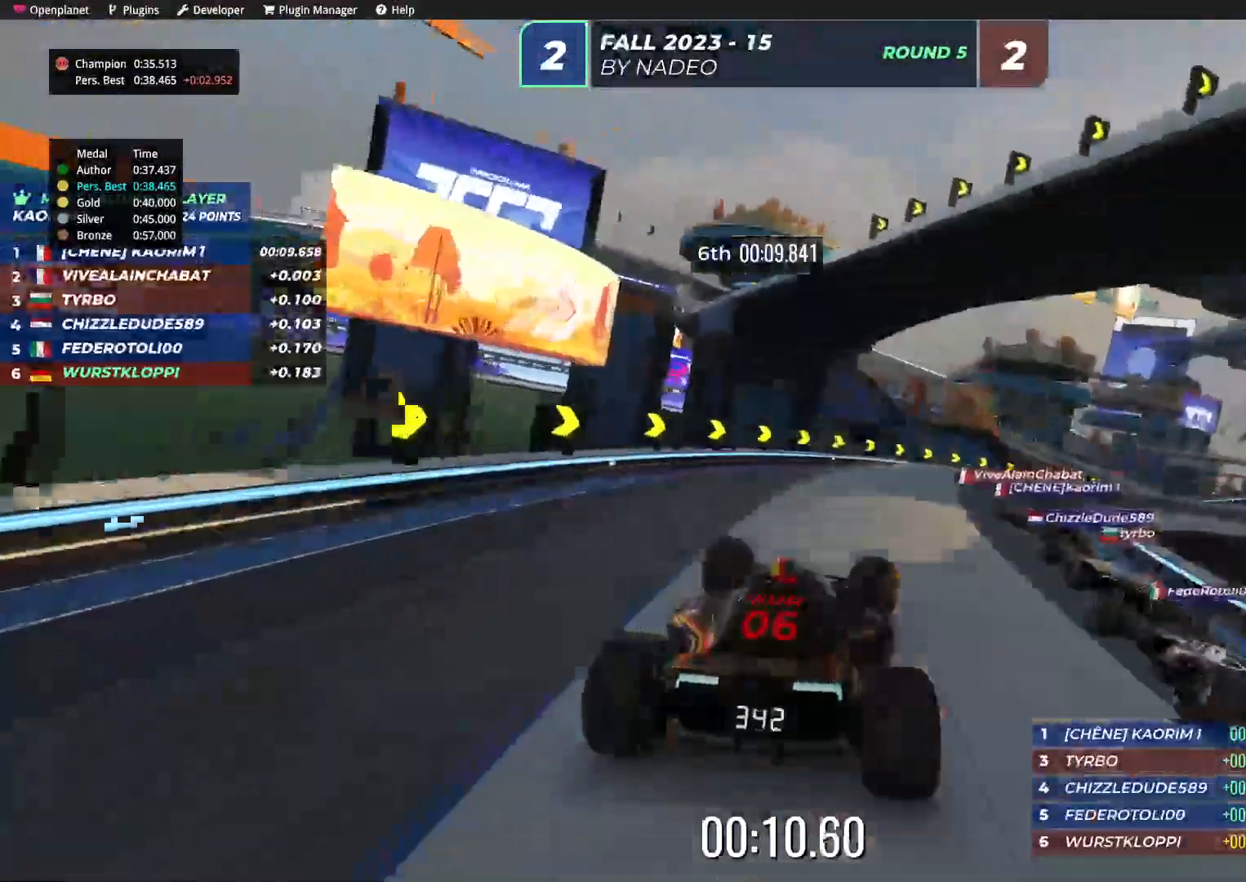
Gameplay with keyboard; each line is a JSON object with the keys held at the frame after it. "events" lists presses ("down") and releases ("up") of "down", "left", "right" and "up" between this image and that frame as [ms after this image, input, new state], when the widget could be followed in between. No other keys are recorded. Mouse input is not recorded.
{"keys": ["up"], "events": [[500, "right", "up"]]}
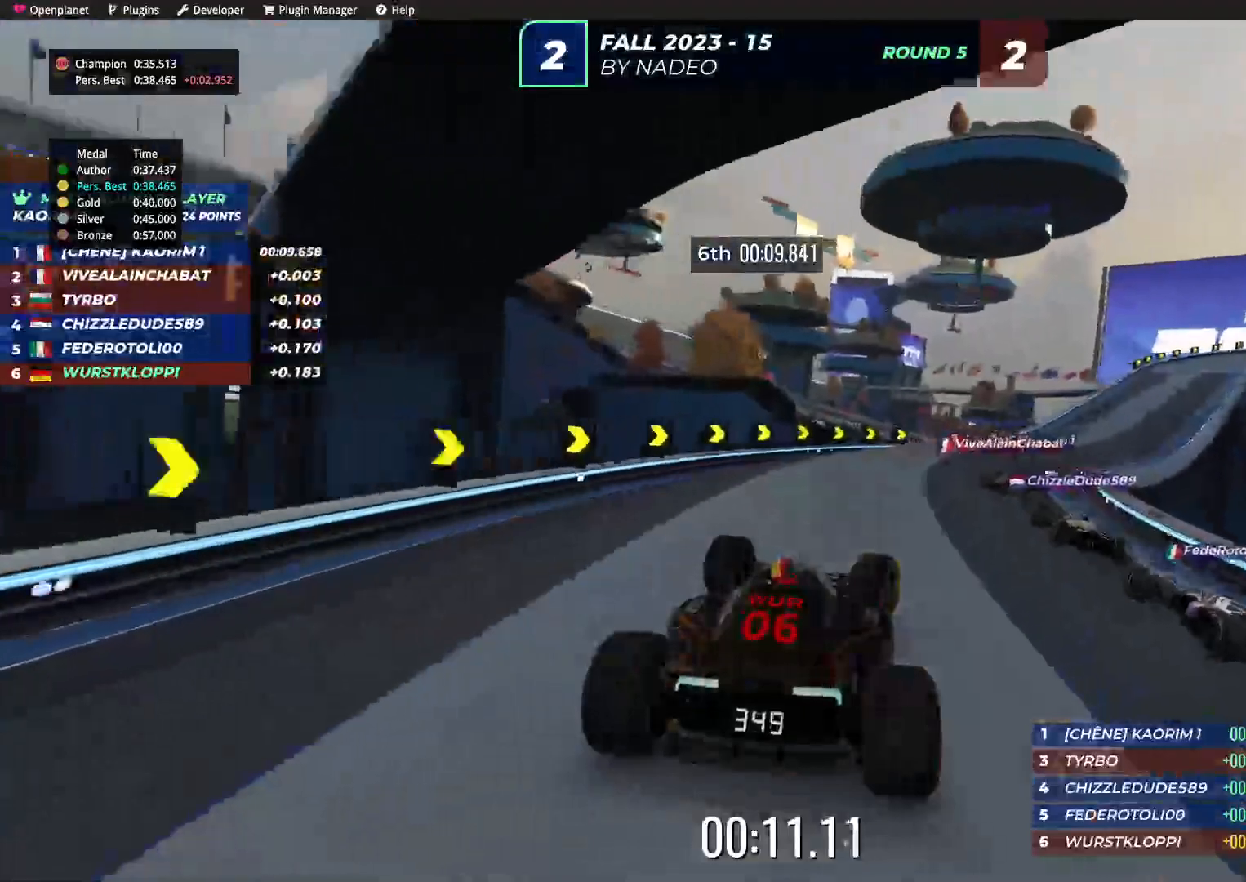
{"keys": ["right", "up"], "events": [[100, "right", "down"], [234, "right", "up"], [267, "right", "down"]]}
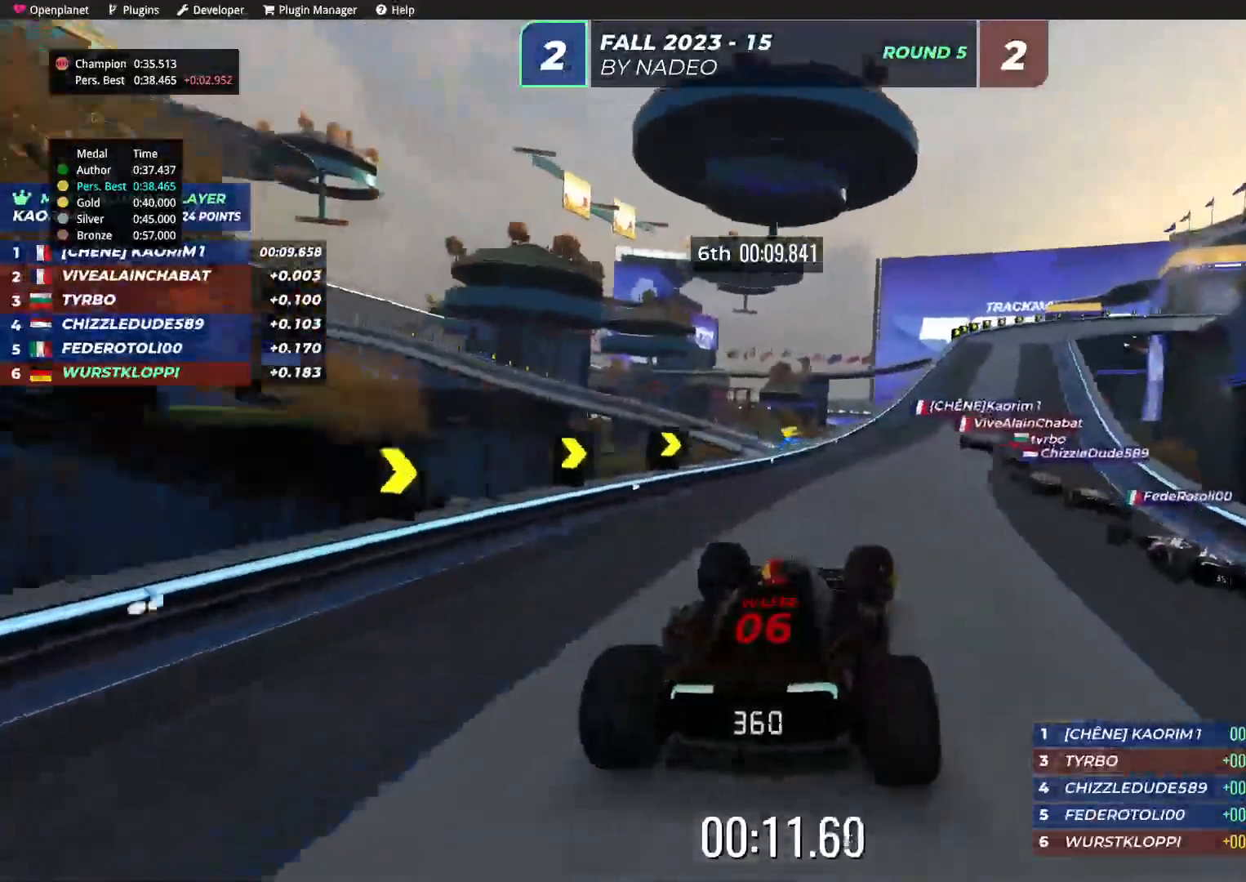
{"keys": ["left", "up"], "events": [[250, "right", "up"], [500, "left", "down"]]}
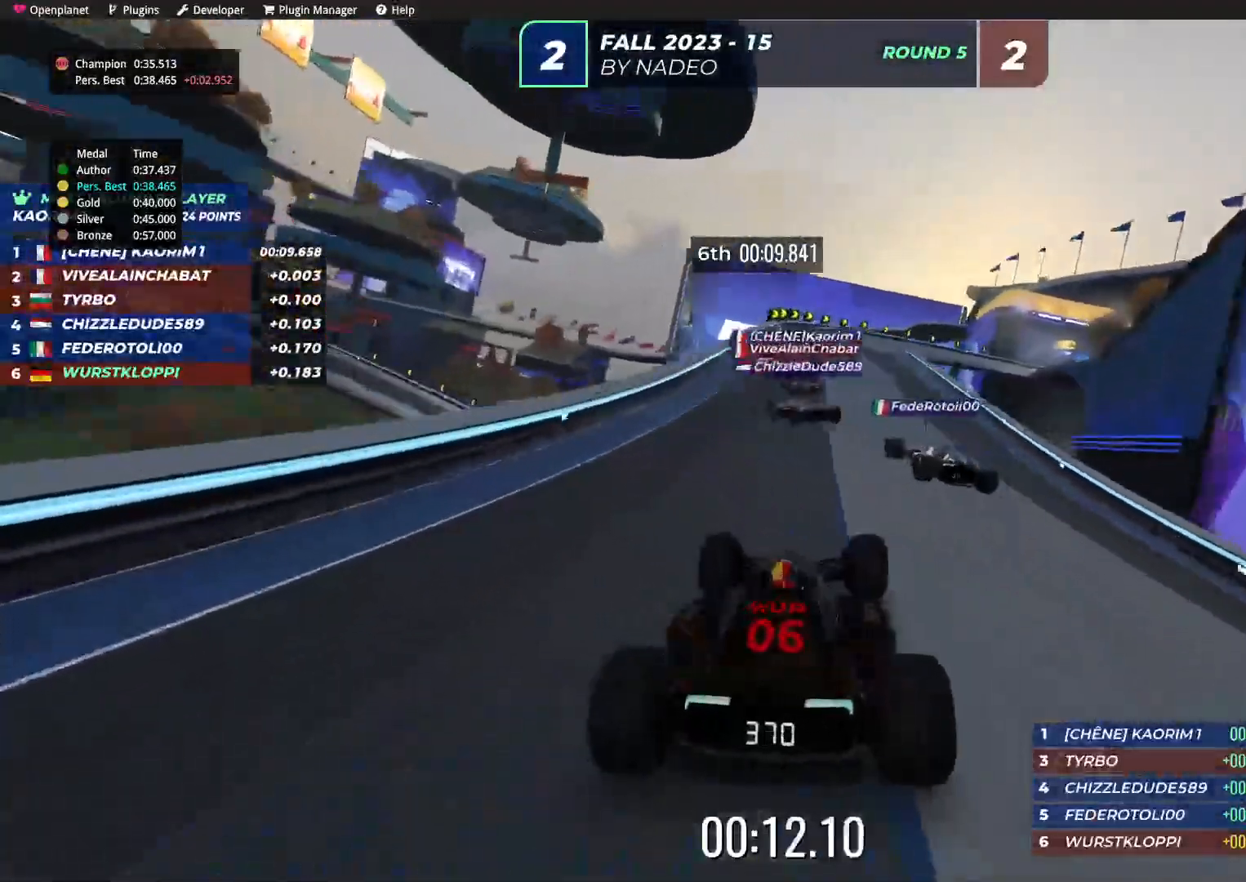
{"keys": ["right", "up"], "events": [[117, "left", "up"], [450, "right", "down"]]}
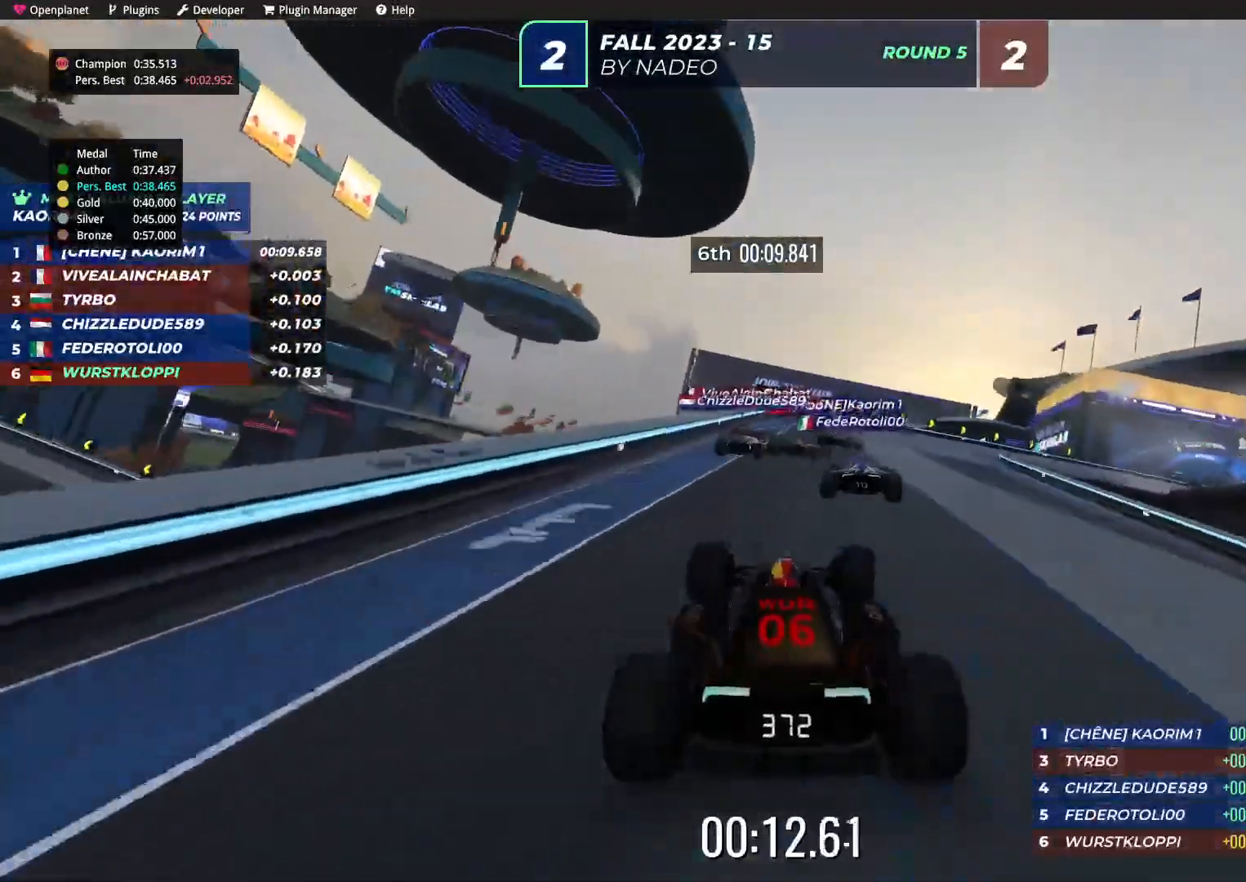
{"keys": ["down", "right", "up"], "events": [[200, "down", "down"], [317, "up", "up"], [434, "up", "down"]]}
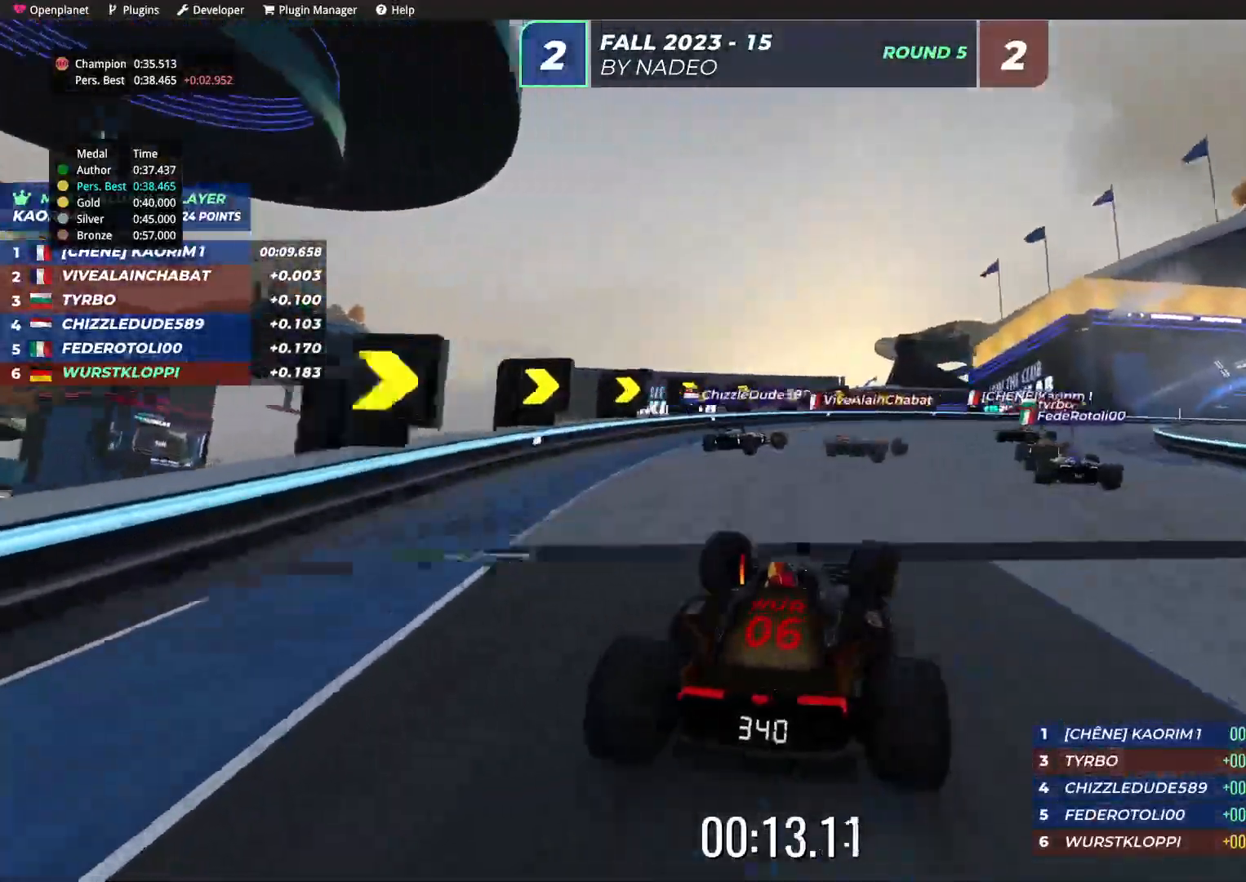
{"keys": ["right"], "events": [[17, "up", "up"], [284, "down", "up"]]}
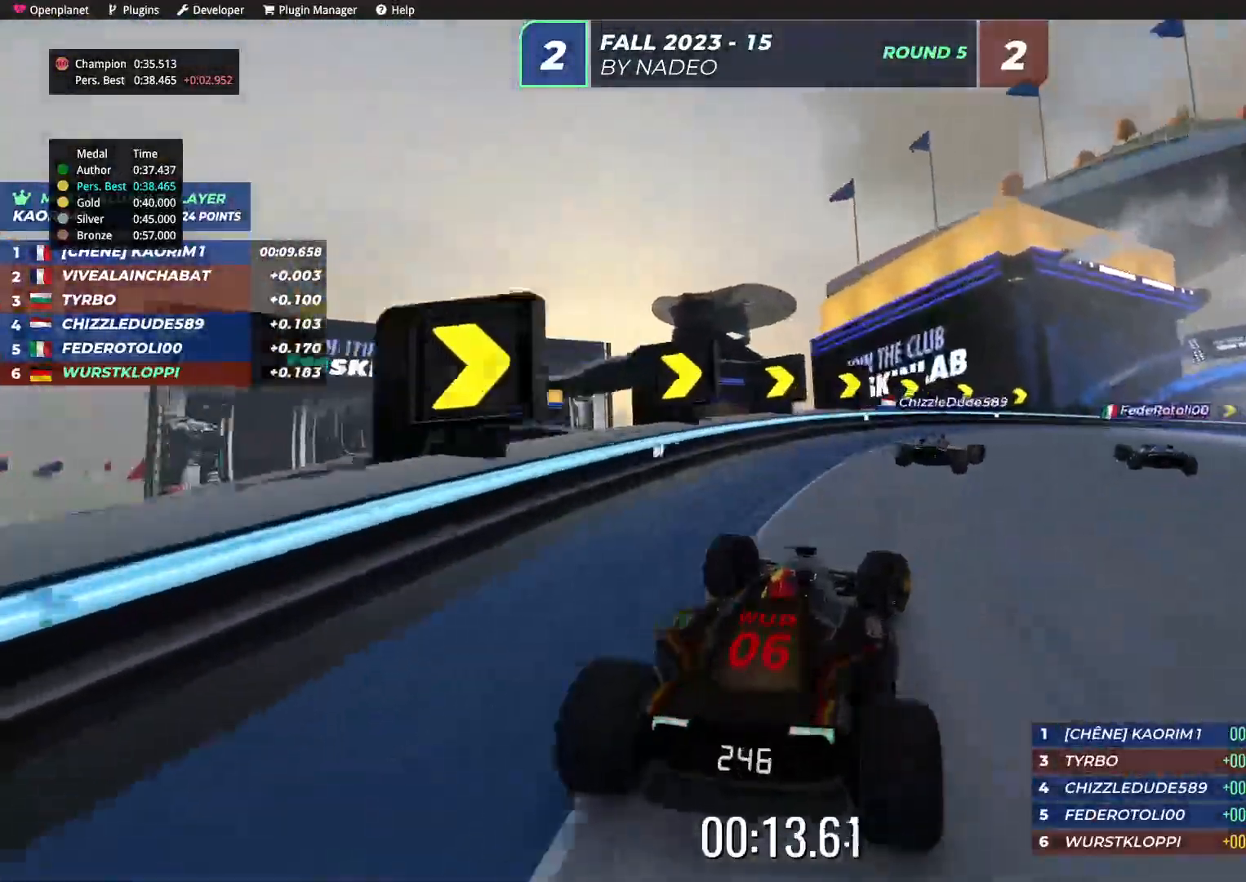
{"keys": ["right", "up"], "events": [[284, "up", "down"]]}
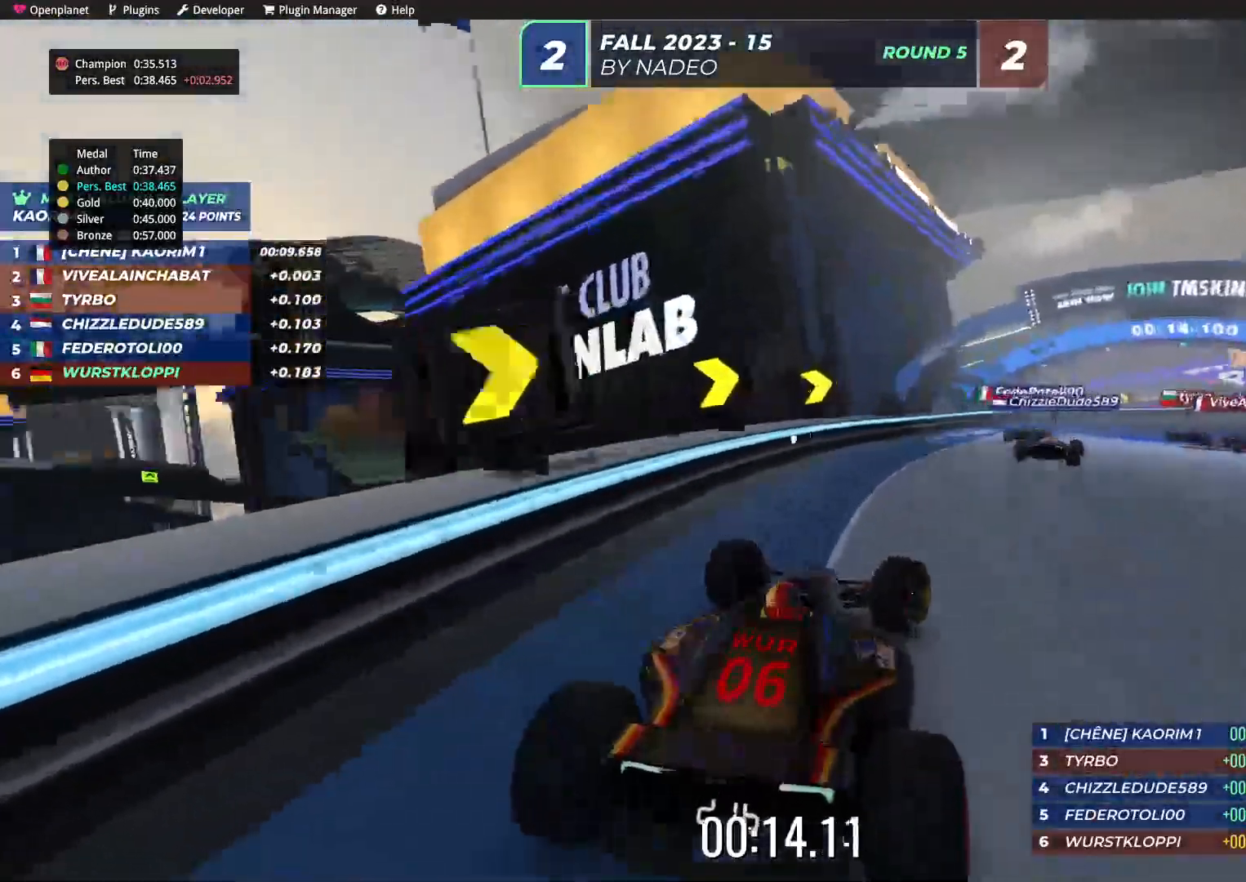
{"keys": ["right", "up"], "events": [[384, "right", "up"], [450, "right", "down"]]}
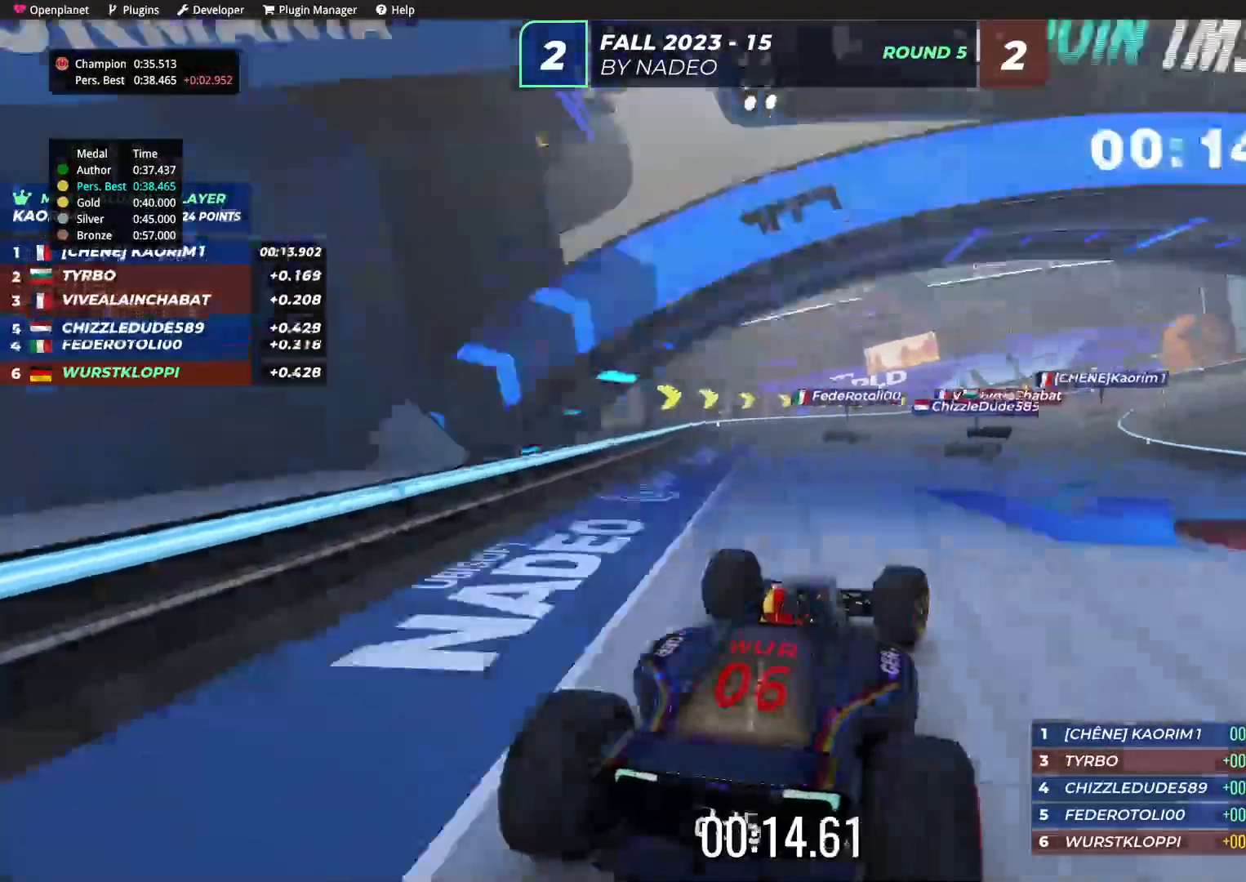
{"keys": ["right", "up"], "events": [[67, "right", "up"], [134, "right", "down"], [234, "right", "up"], [334, "right", "down"]]}
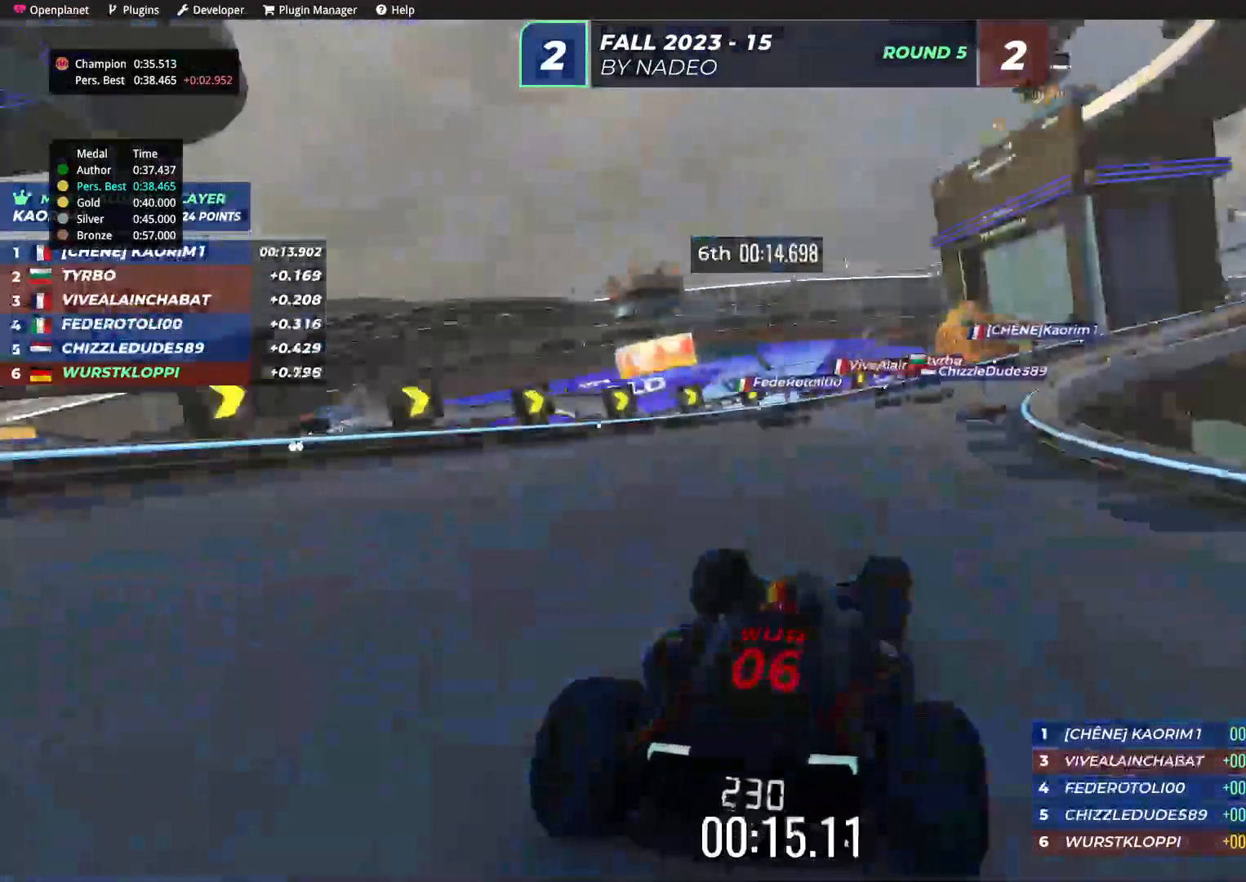
{"keys": ["right", "up"], "events": [[184, "right", "up"], [267, "right", "down"]]}
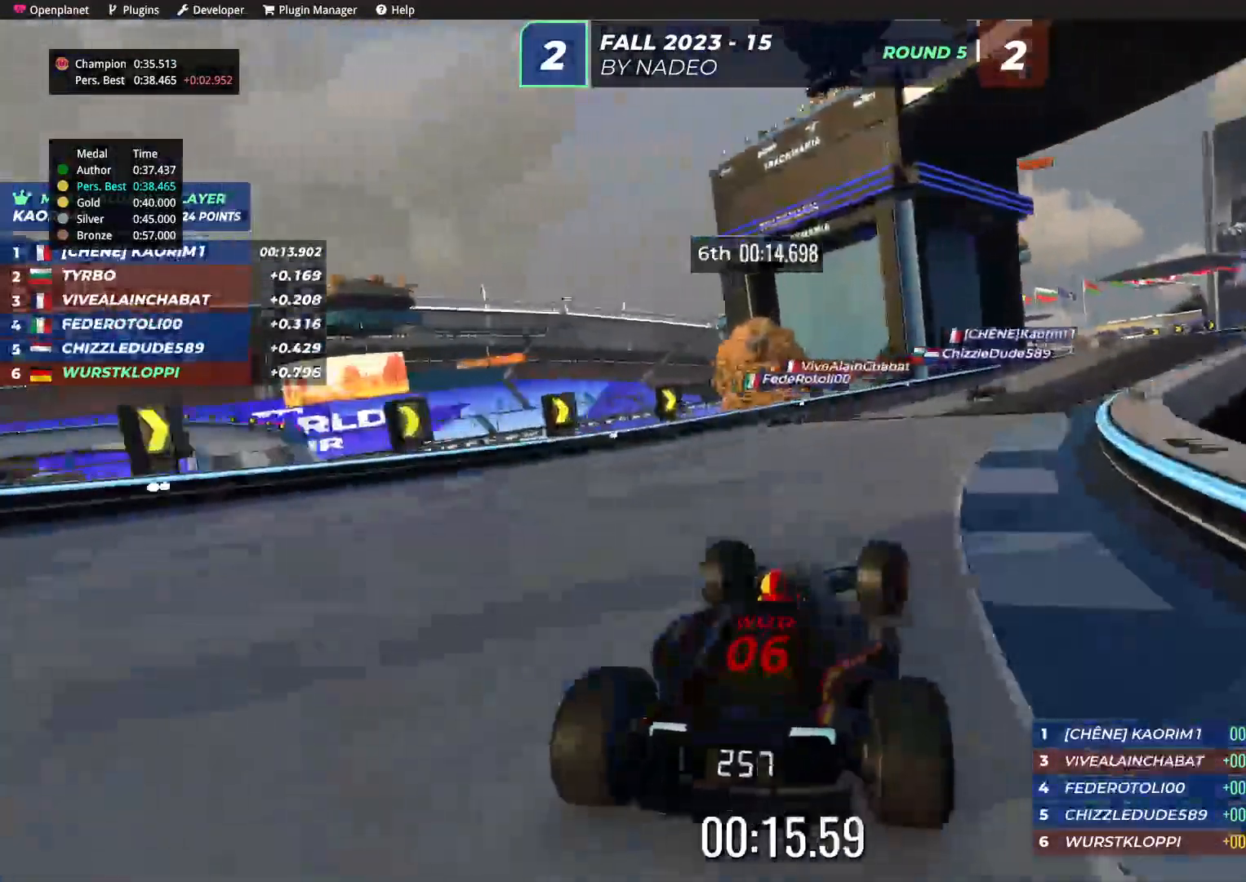
{"keys": ["up"], "events": [[50, "right", "up"], [150, "right", "down"], [267, "right", "up"], [367, "right", "down"], [500, "right", "up"]]}
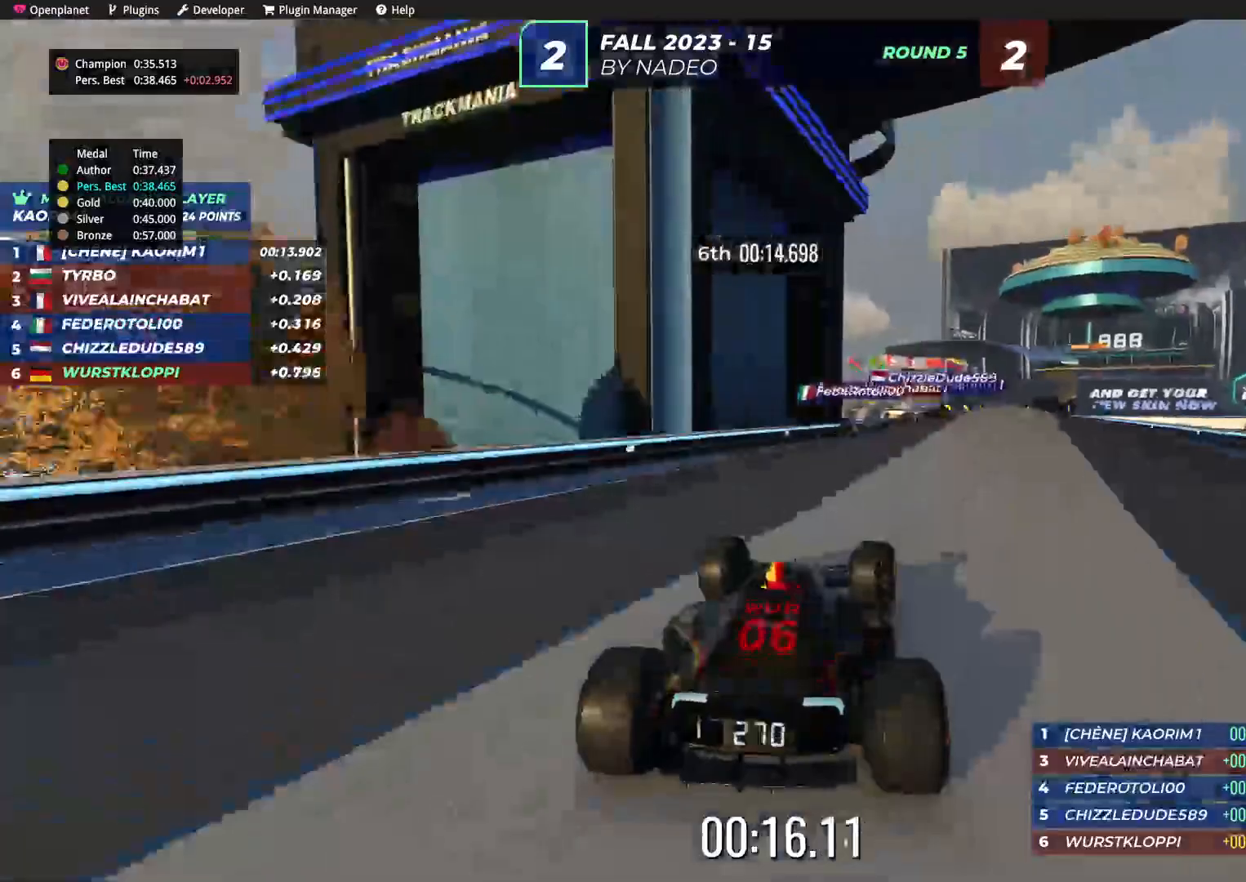
{"keys": ["up"], "events": [[100, "right", "down"], [184, "right", "up"]]}
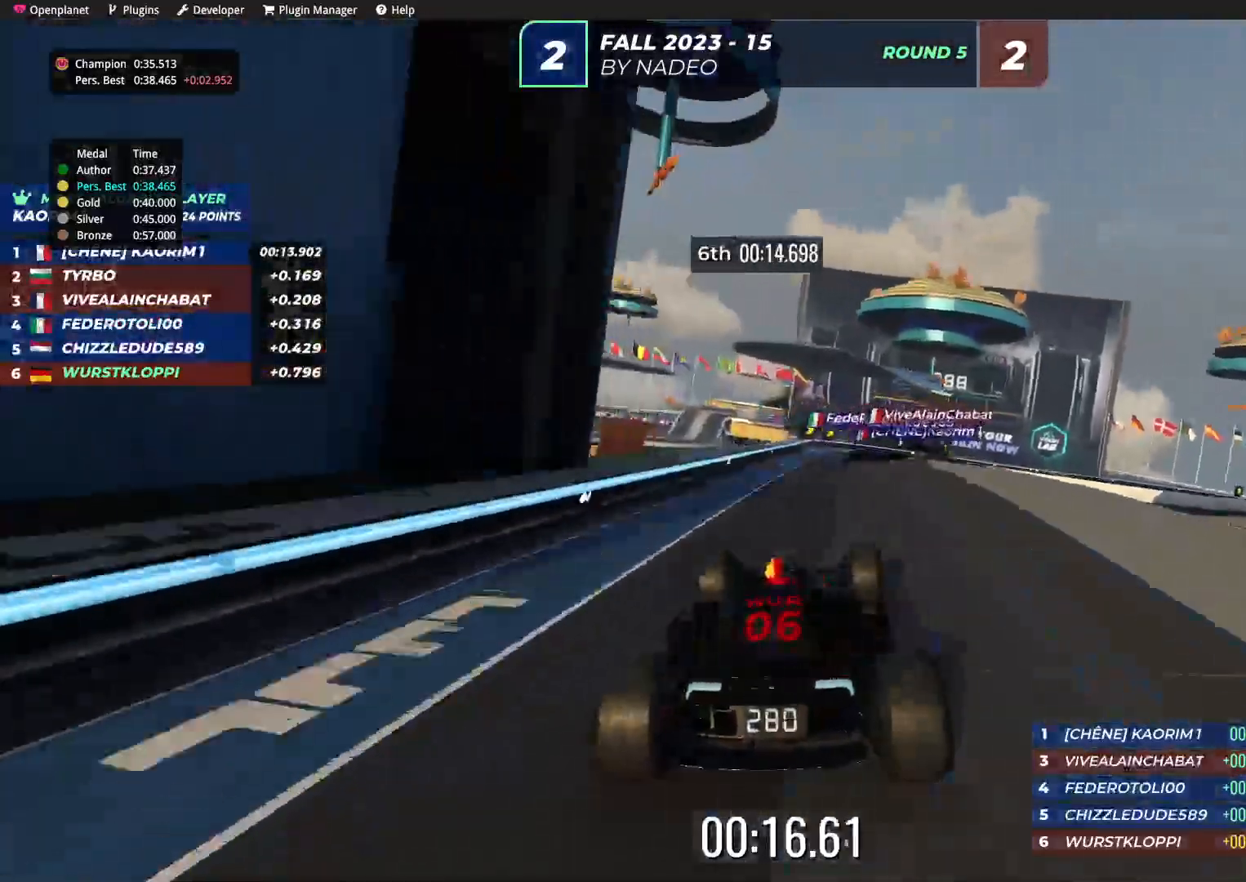
{"keys": ["right", "up"], "events": [[167, "right", "down"], [350, "right", "up"], [367, "right", "down"]]}
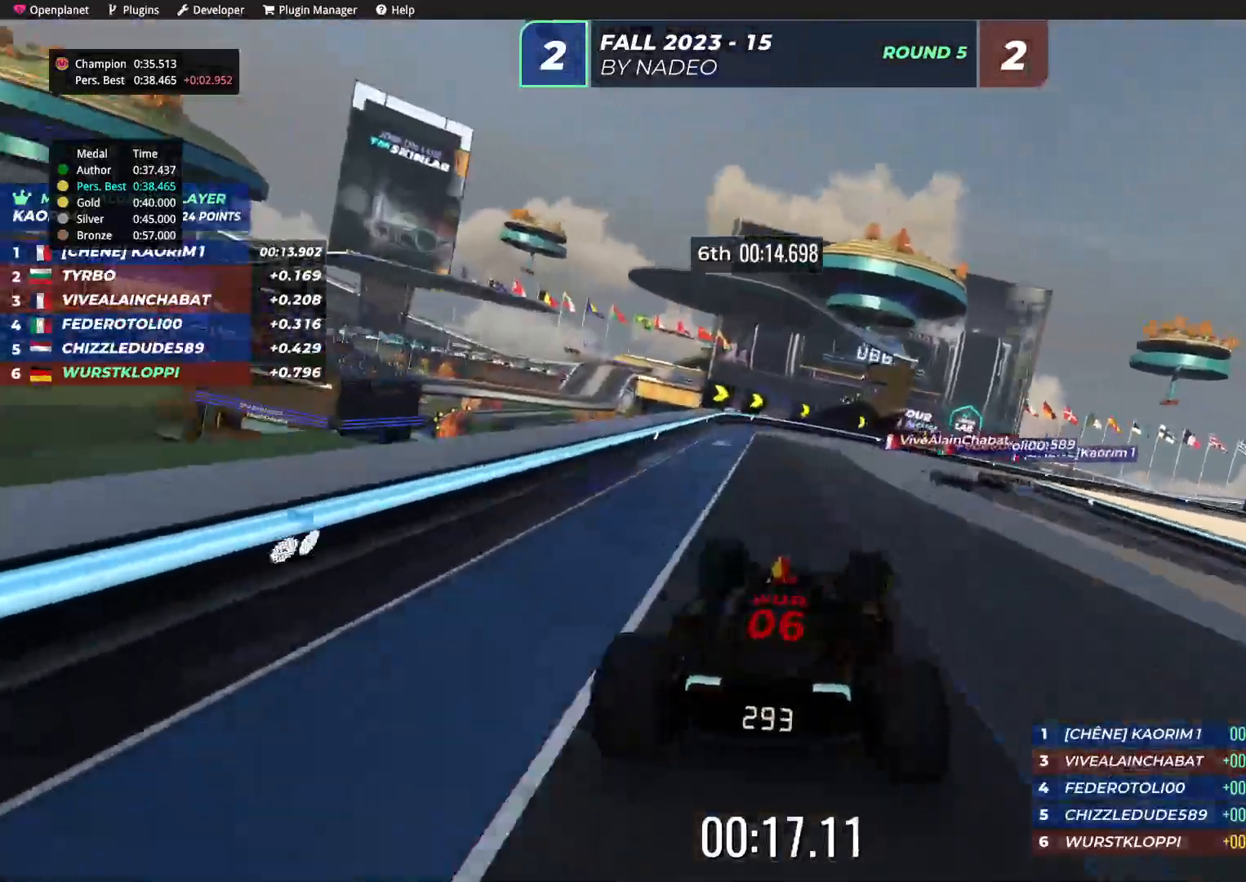
{"keys": ["right", "up"], "events": [[250, "up", "up"], [367, "up", "down"]]}
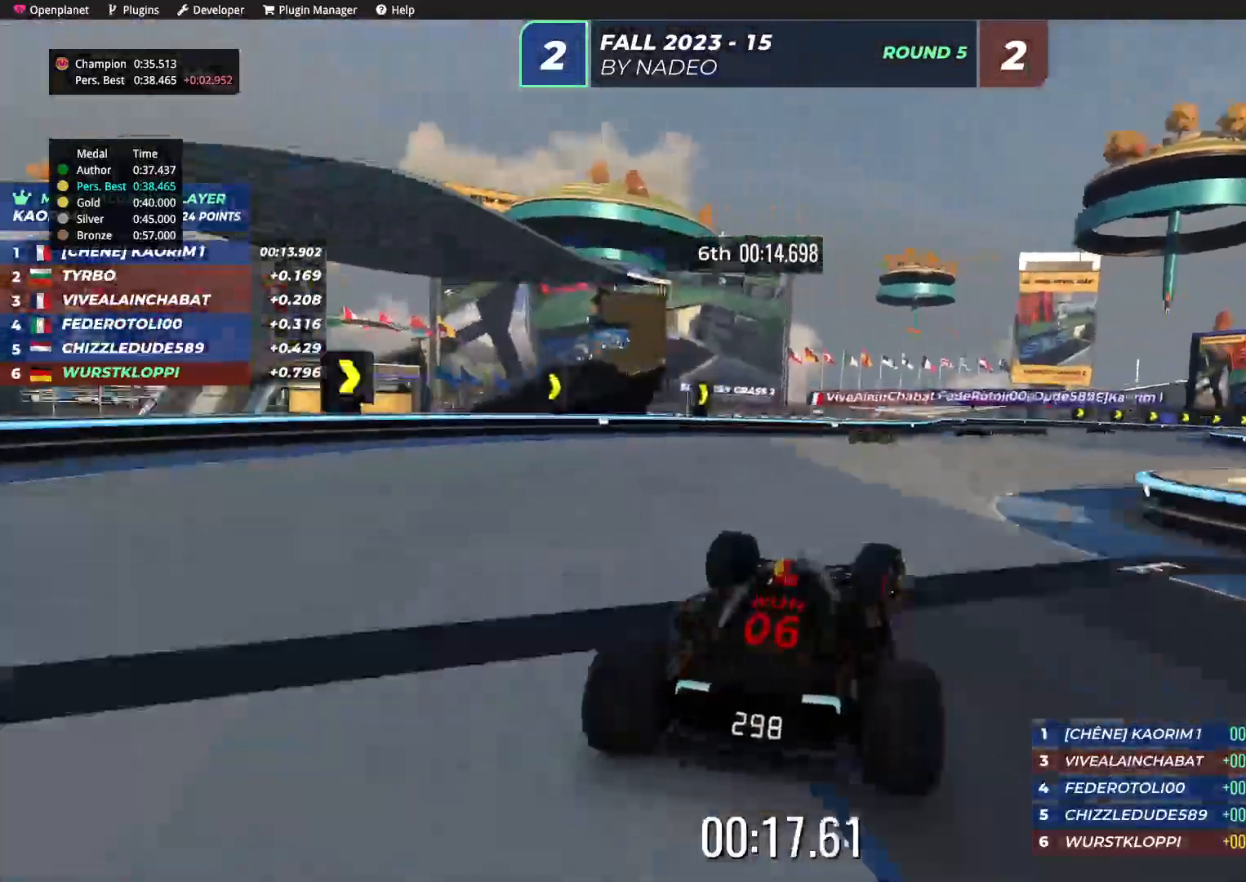
{"keys": ["right", "up"], "events": [[334, "right", "up"], [384, "right", "down"]]}
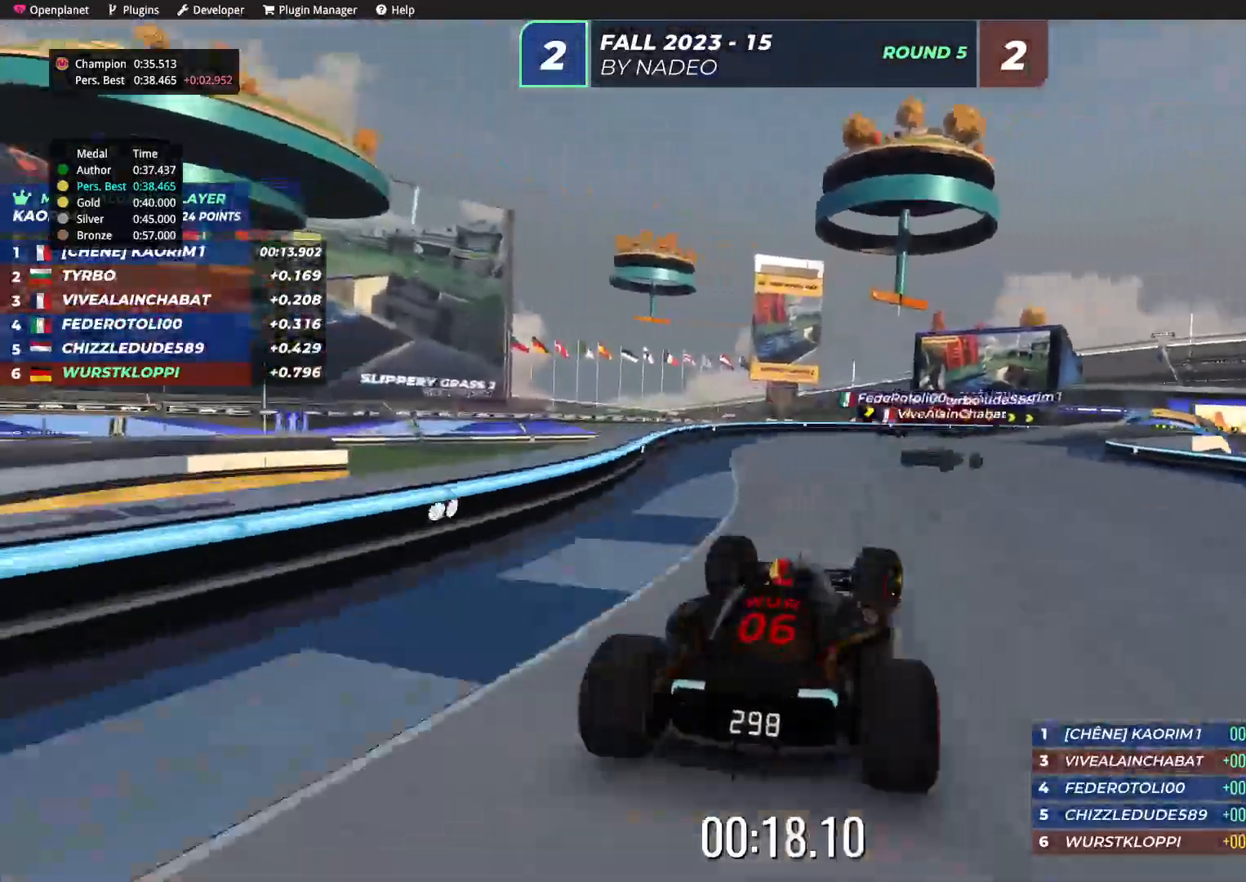
{"keys": ["up"], "events": [[50, "right", "up"], [117, "right", "down"], [267, "right", "up"], [384, "right", "down"], [467, "right", "up"]]}
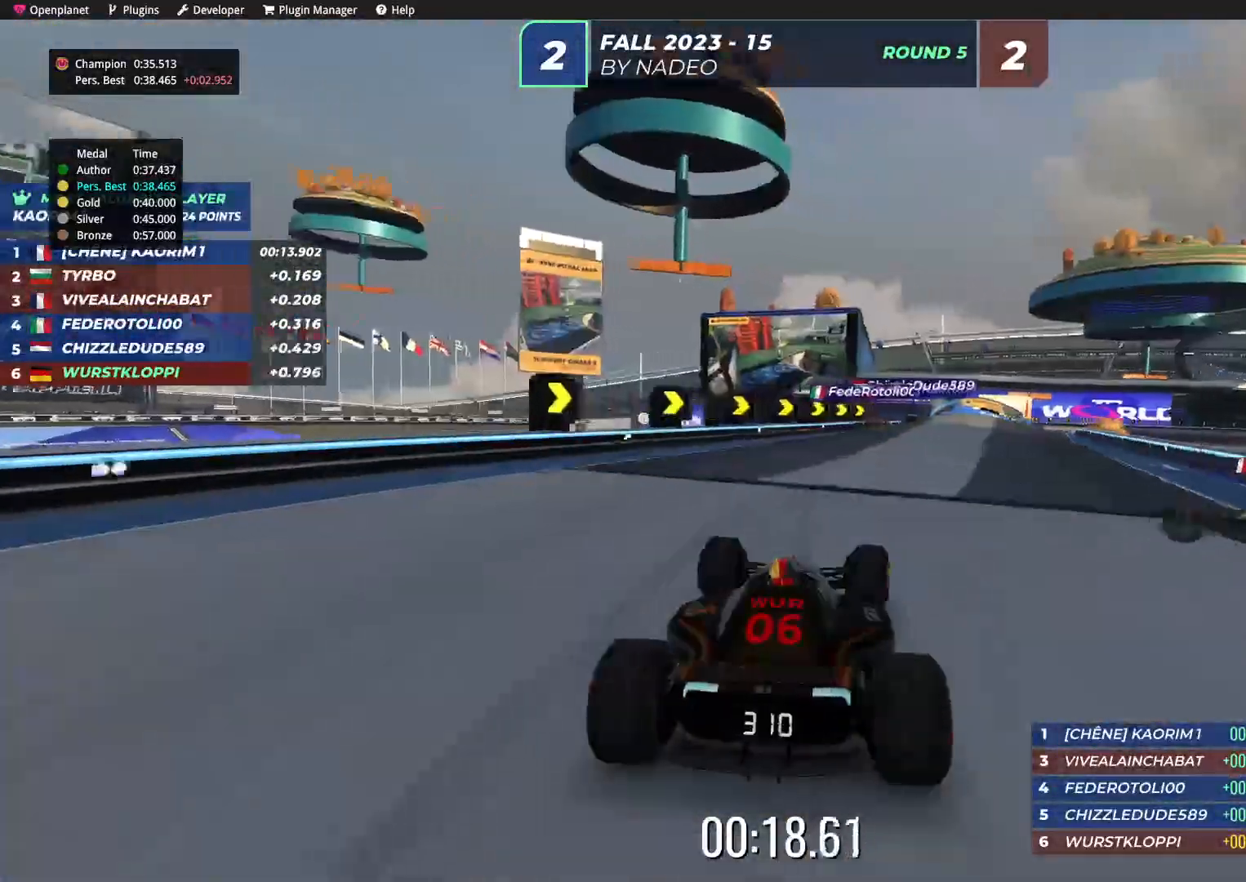
{"keys": ["up"], "events": [[167, "right", "down"], [300, "right", "up"]]}
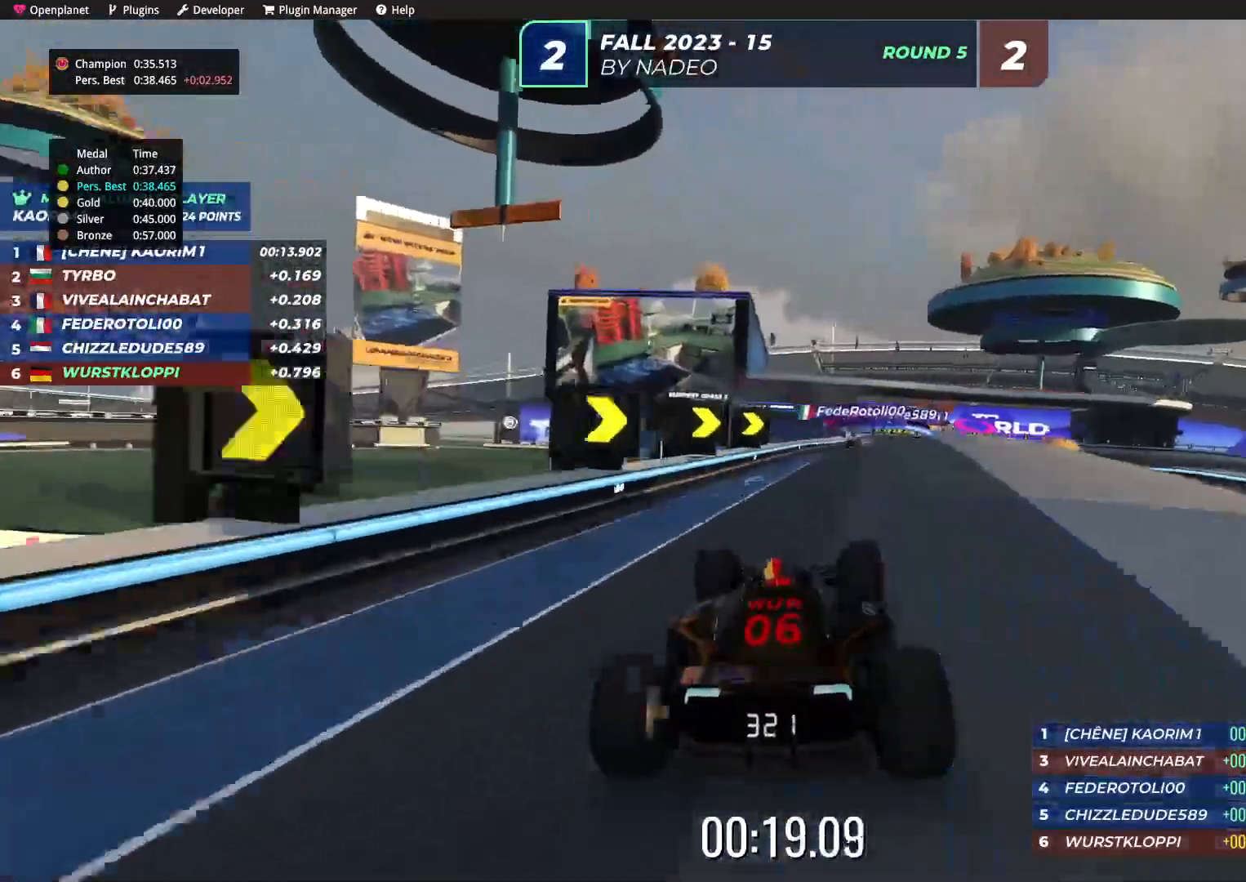
{"keys": ["up"], "events": [[50, "right", "down"], [150, "right", "up"]]}
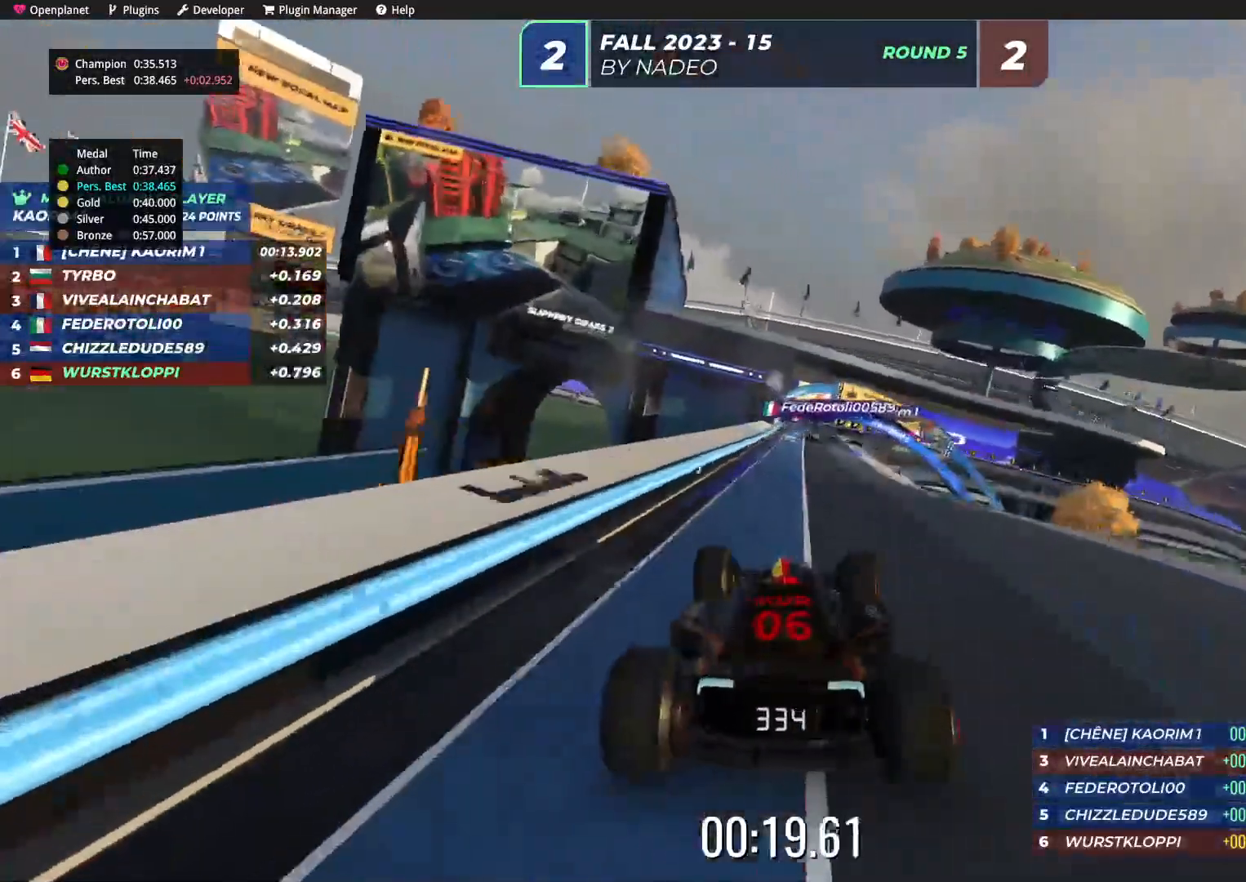
{"keys": ["up"], "events": []}
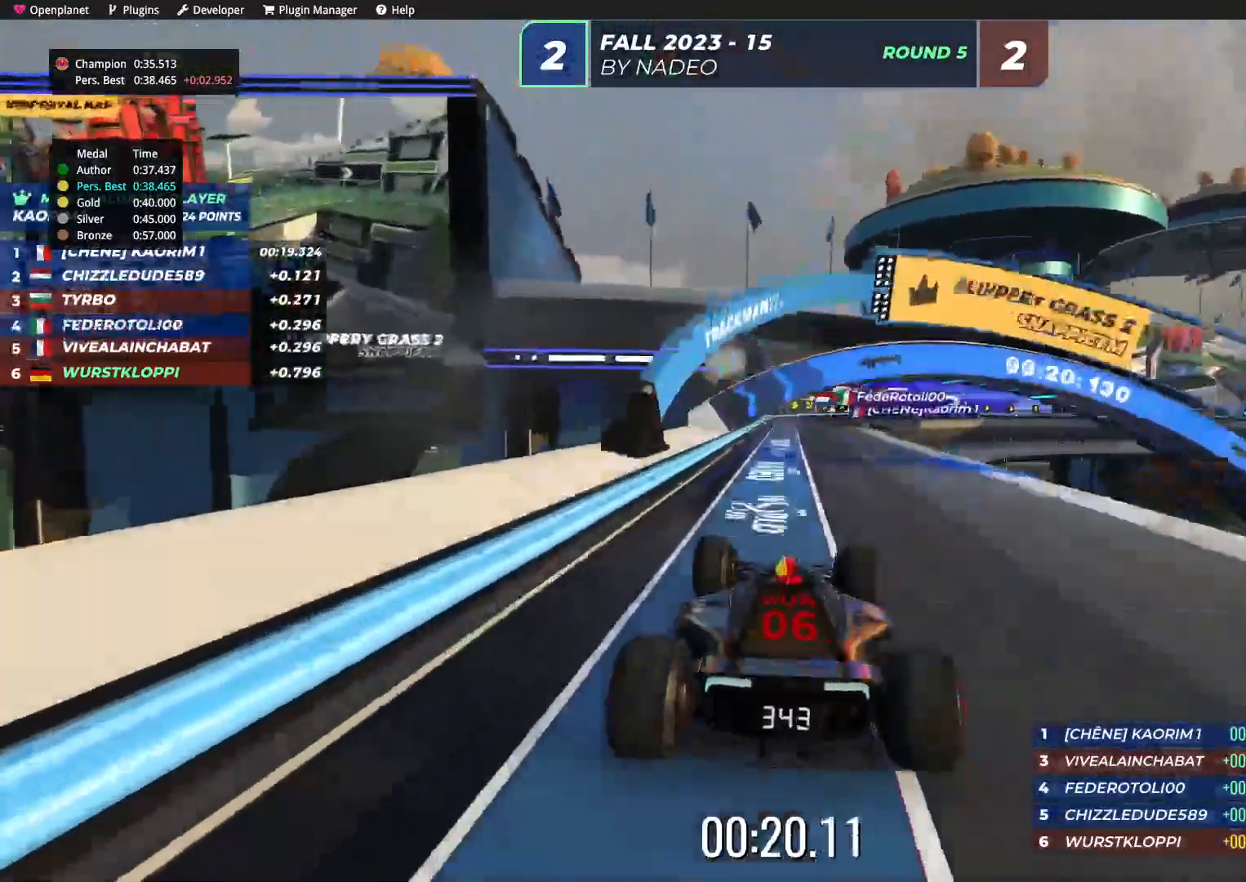
{"keys": ["down", "right", "up"], "events": [[134, "right", "down"], [350, "down", "down"]]}
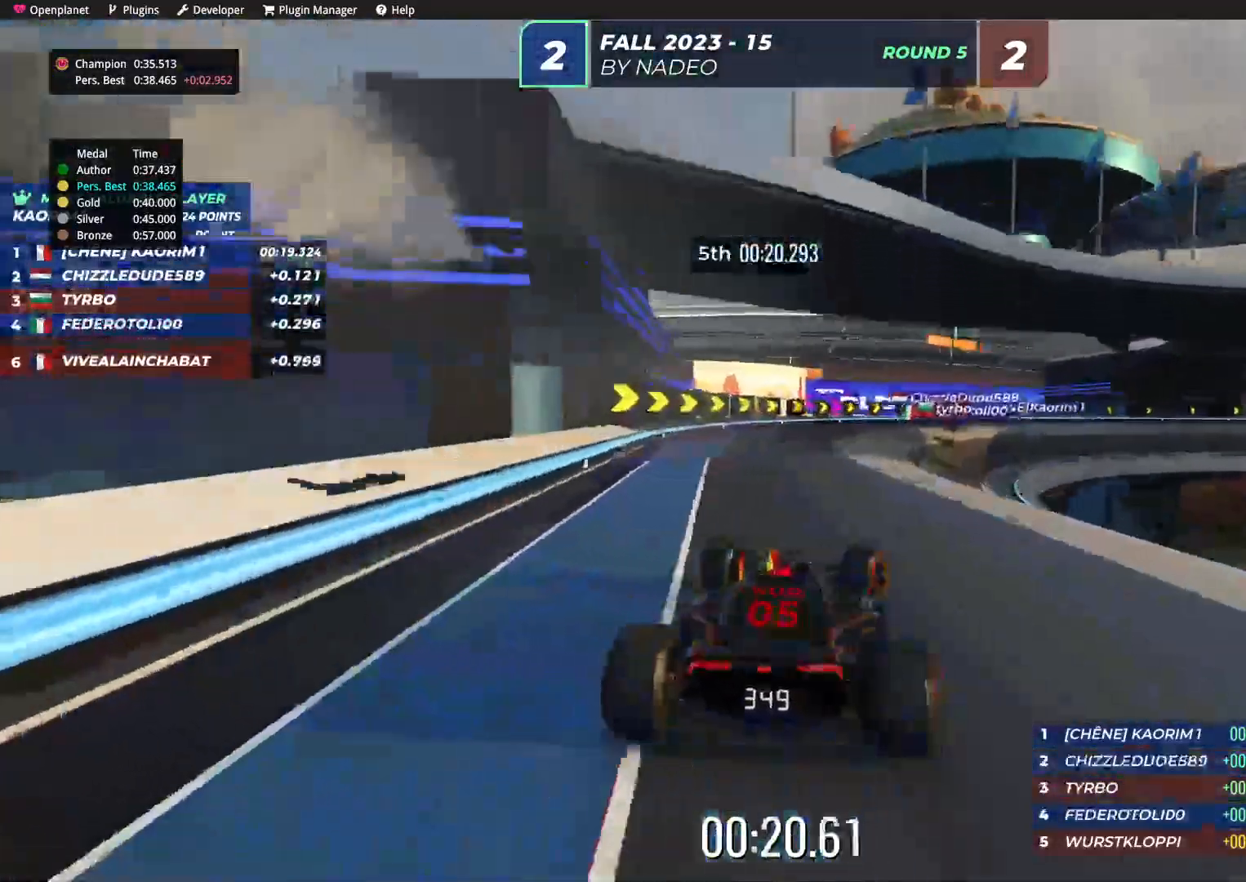
{"keys": ["right", "up"], "events": [[34, "up", "up"], [200, "up", "down"], [317, "up", "up"], [384, "up", "down"], [450, "down", "up"]]}
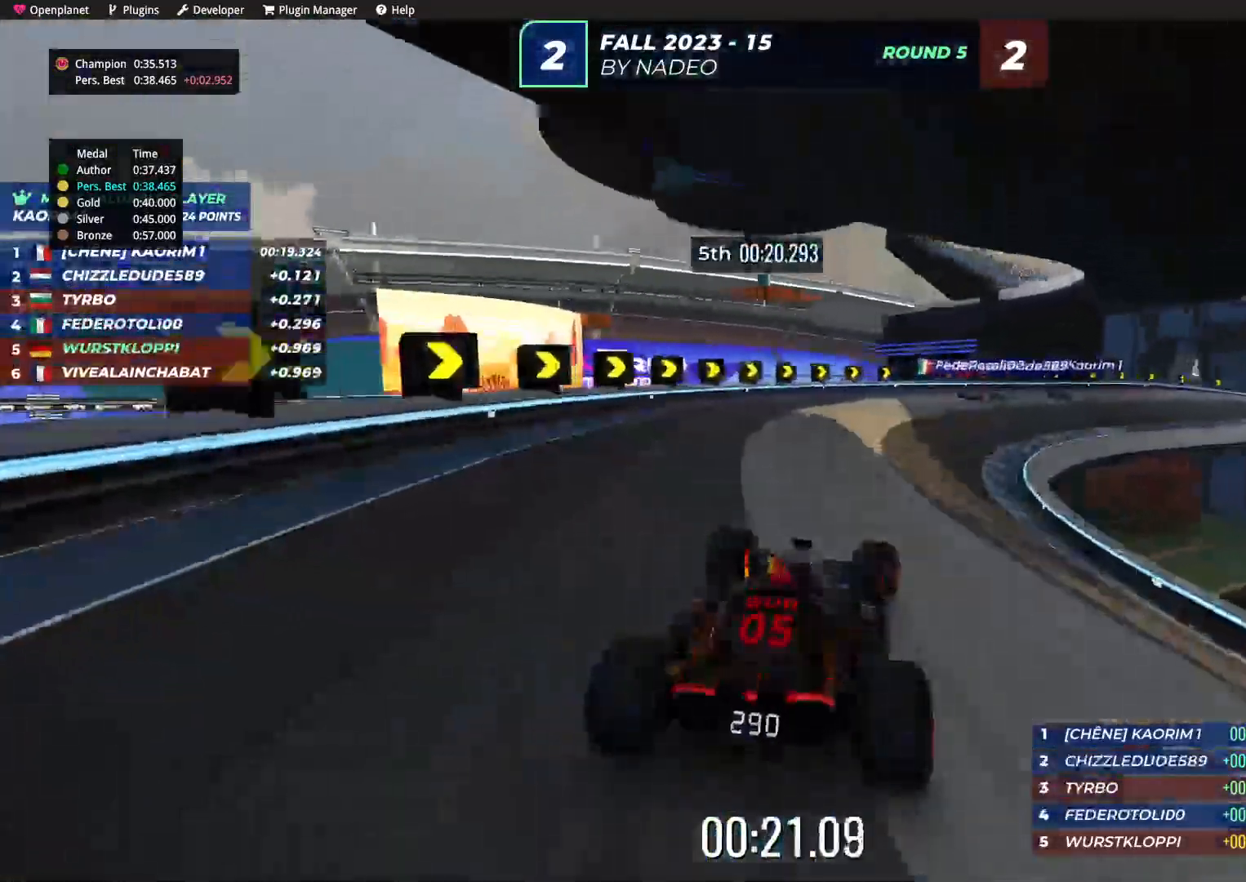
{"keys": ["up"], "events": [[150, "right", "up"], [300, "right", "down"], [384, "right", "up"]]}
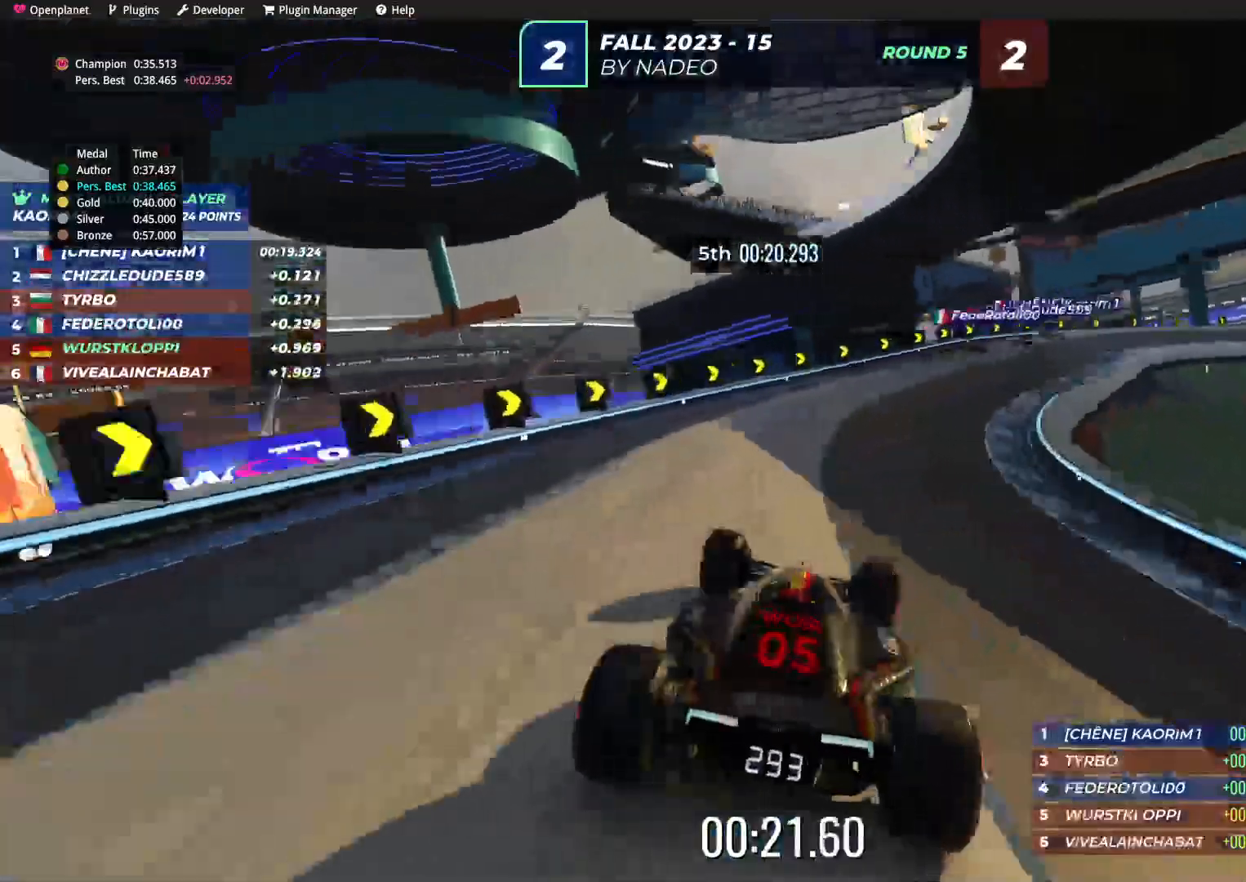
{"keys": ["right", "up"], "events": [[50, "right", "down"], [267, "right", "up"], [334, "right", "down"]]}
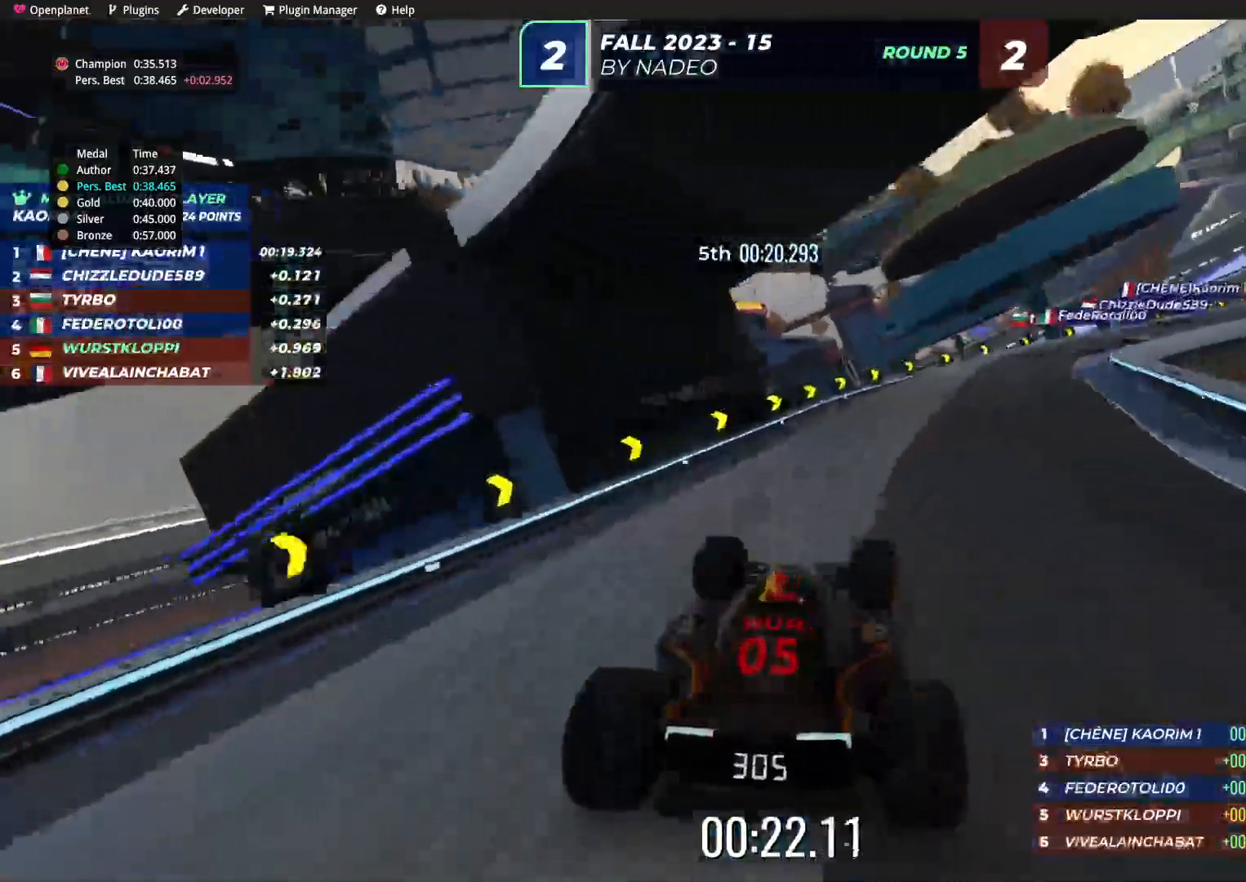
{"keys": ["right"], "events": [[50, "down", "down"], [84, "up", "up"], [484, "down", "up"]]}